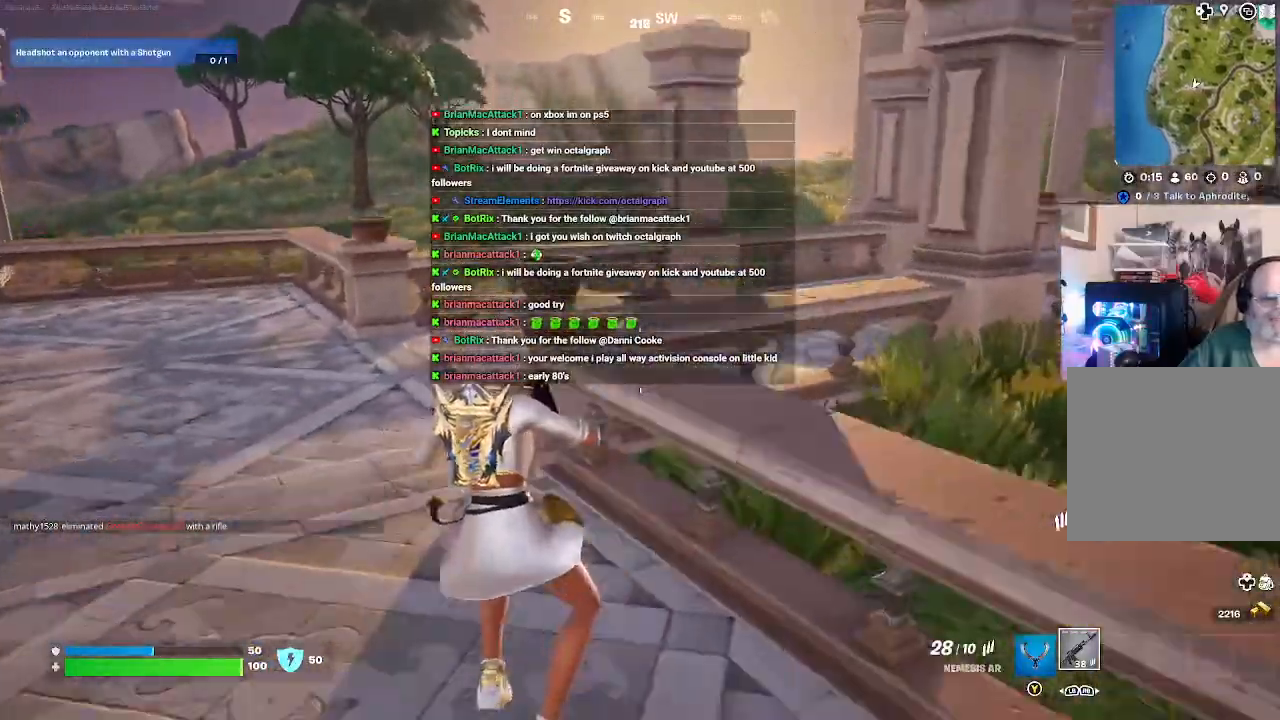
Gameplay with a controller (Xbox layout); each line is a JSON object with the inputs held at the frame after it. "events" lists button and stick changes between this image and that frame as [ms after this image, input, new state], when the widget could be followed in between.
{"buttons": [], "left_stick": "up", "right_stick": "center", "events": [[500, "left_stick", "up"]]}
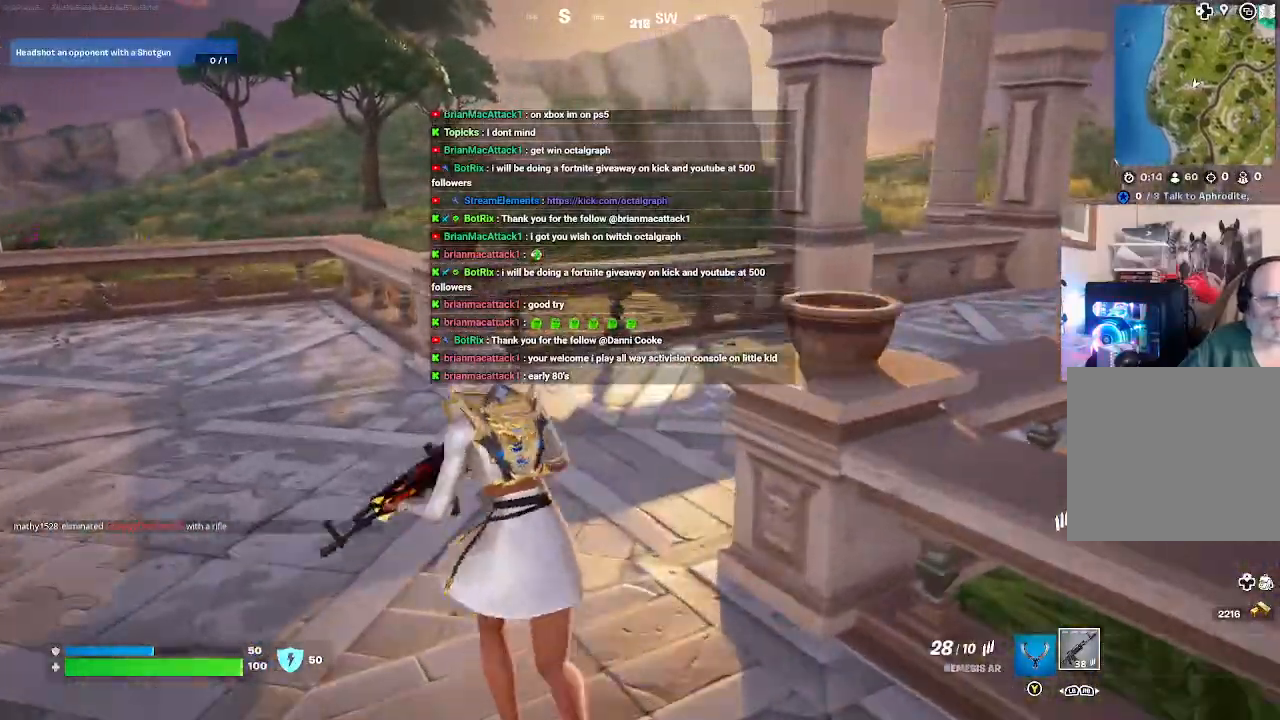
{"buttons": [], "left_stick": "up", "right_stick": "center", "events": []}
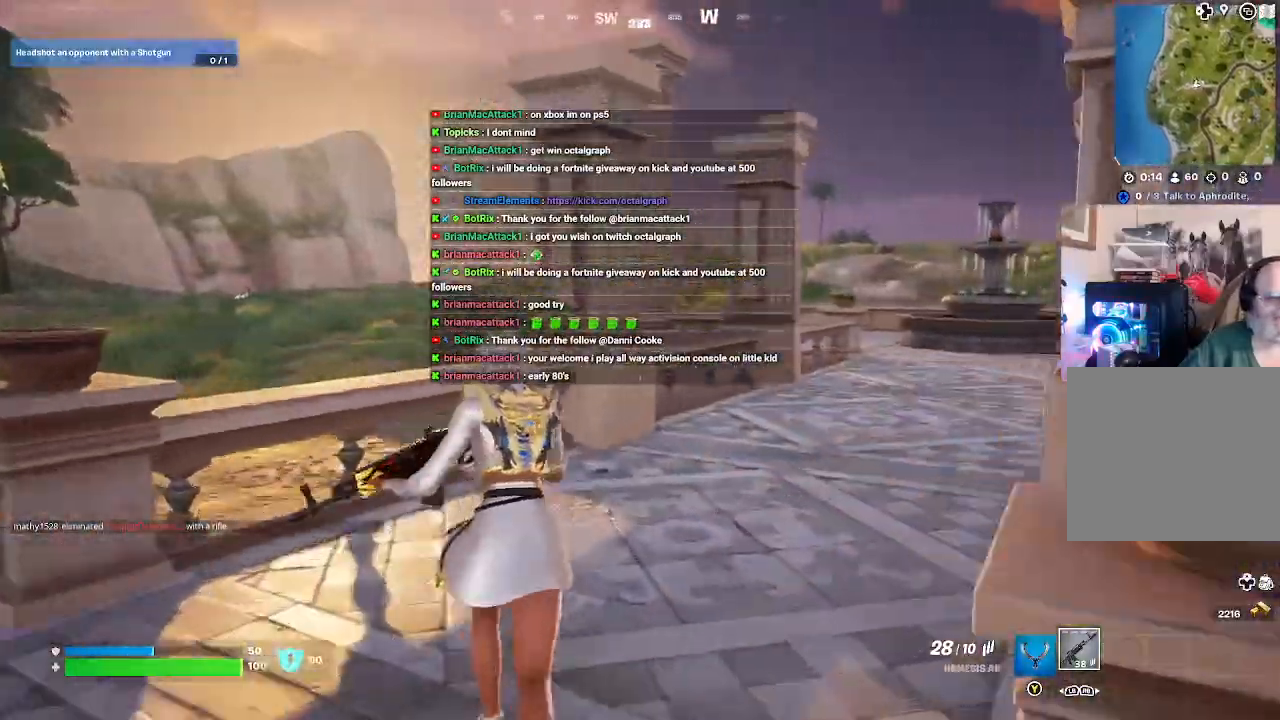
{"buttons": [], "left_stick": "up", "right_stick": "center", "events": [[67, "right_stick", "down"], [167, "right_stick", "center"]]}
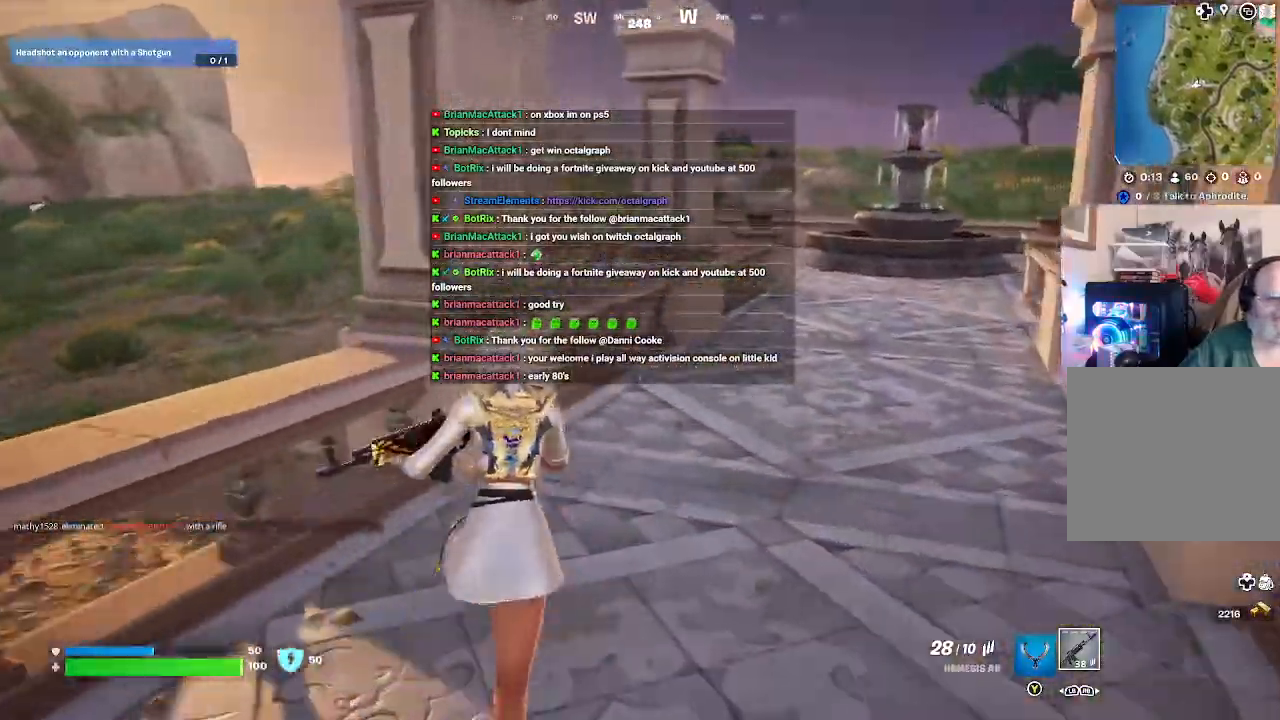
{"buttons": [], "left_stick": "up", "right_stick": "center", "events": []}
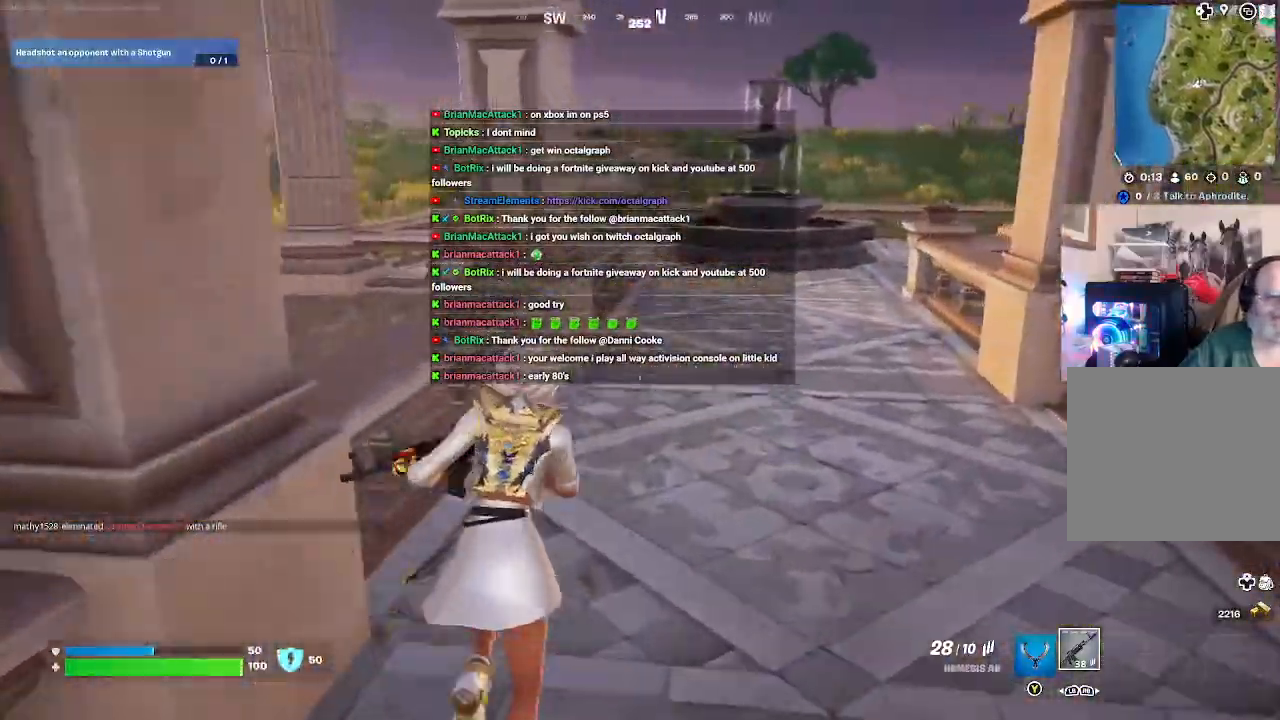
{"buttons": [], "left_stick": "up", "right_stick": "center", "events": []}
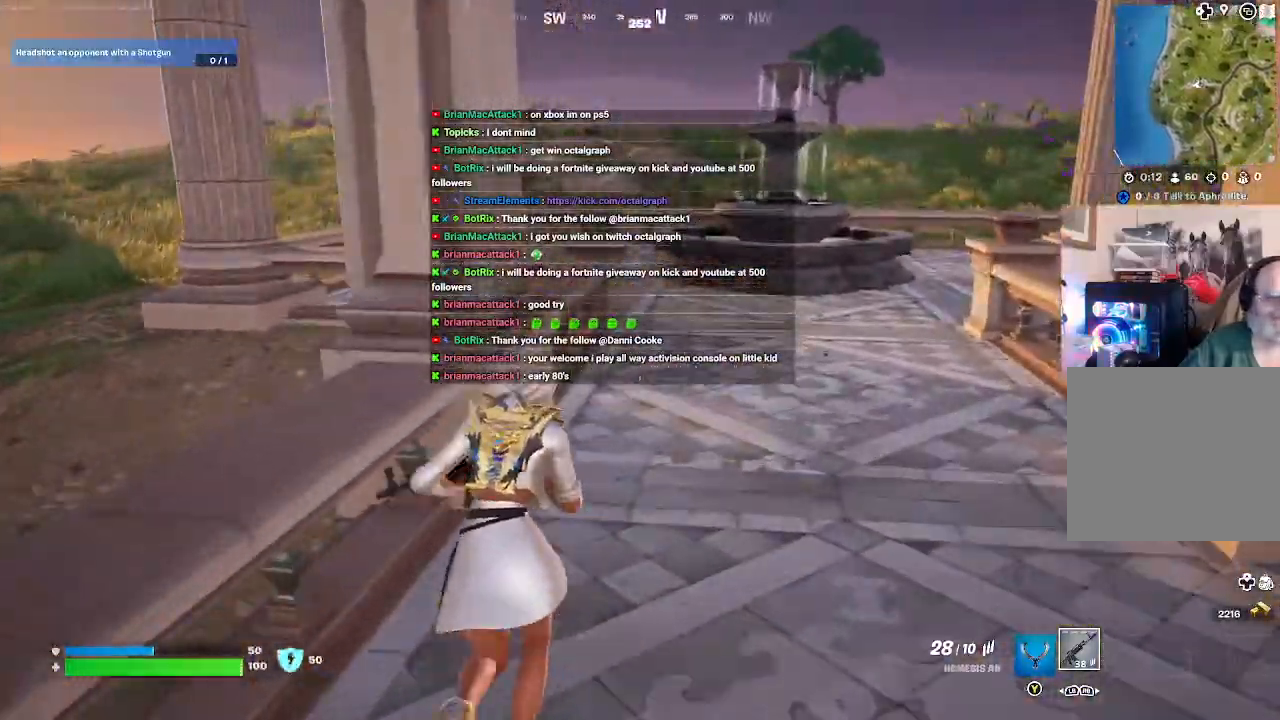
{"buttons": [], "left_stick": "up", "right_stick": "center", "events": []}
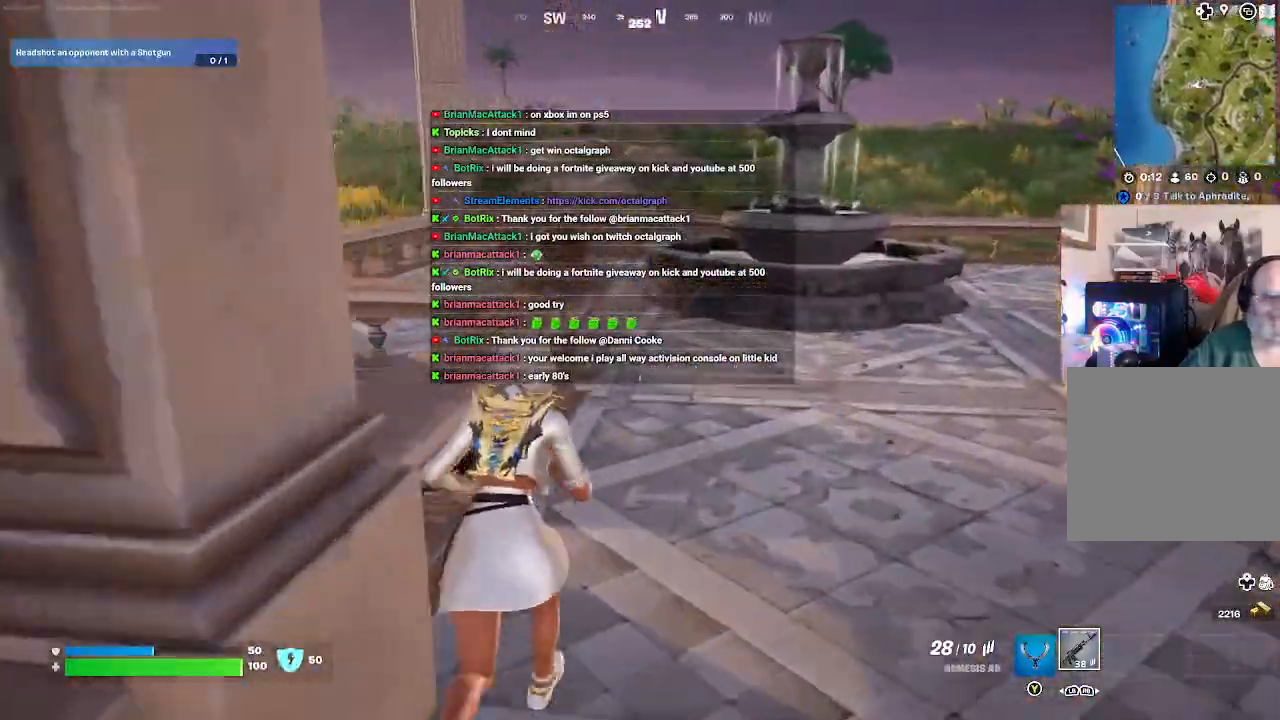
{"buttons": [], "left_stick": "up", "right_stick": "center", "events": []}
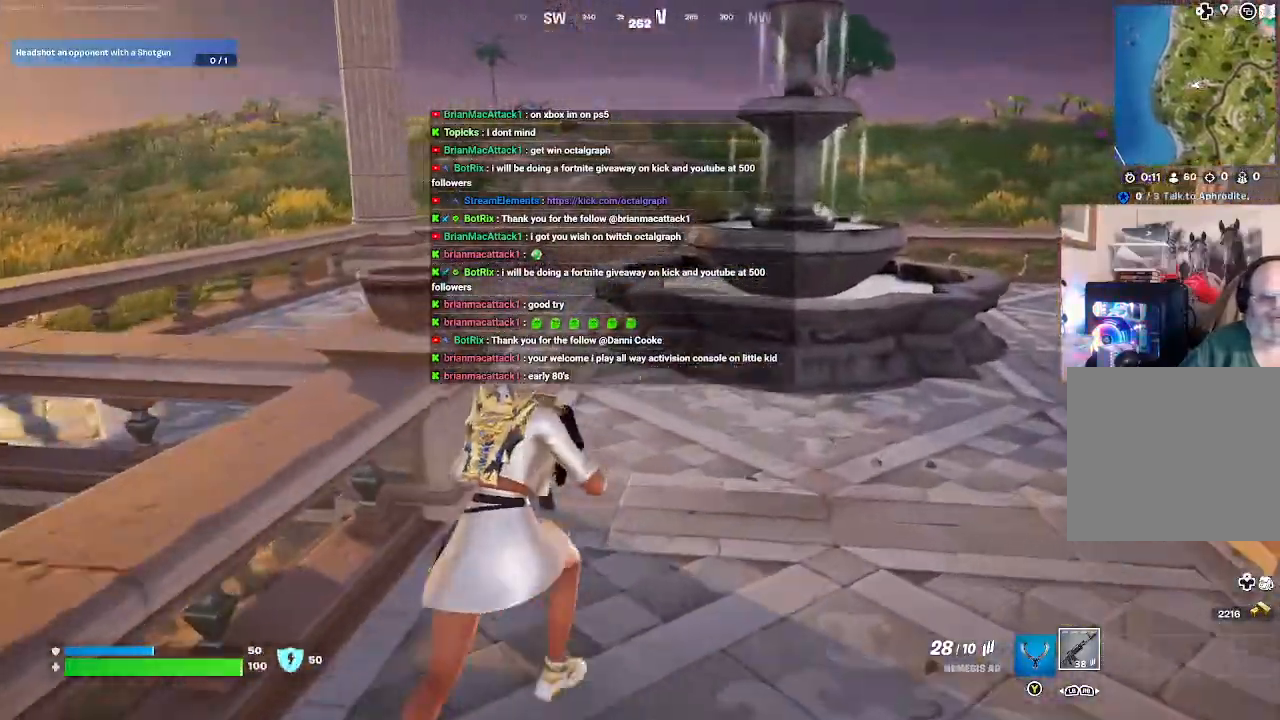
{"buttons": [], "left_stick": "up-left", "right_stick": "down", "events": [[167, "right_stick", "down"], [367, "left_stick", "up-left"]]}
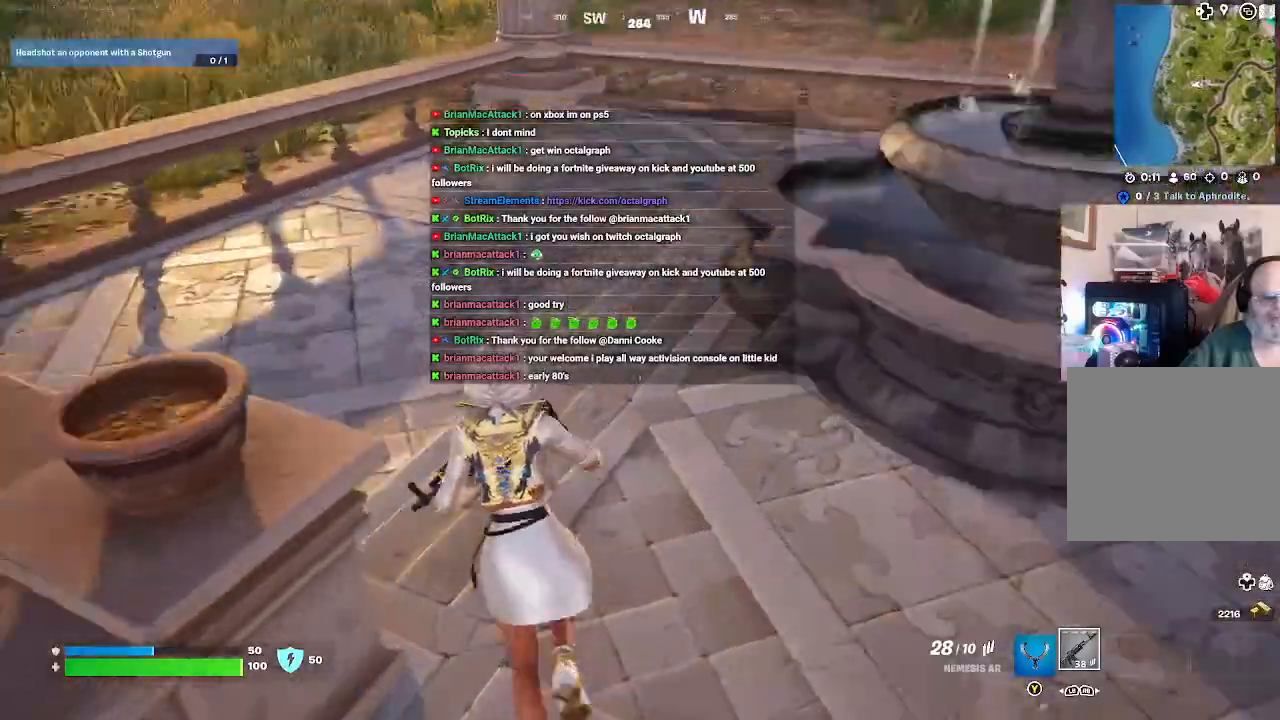
{"buttons": [], "left_stick": "up-left", "right_stick": "center", "events": [[33, "right_stick", "center"], [233, "right_stick", "up-right"], [400, "right_stick", "center"]]}
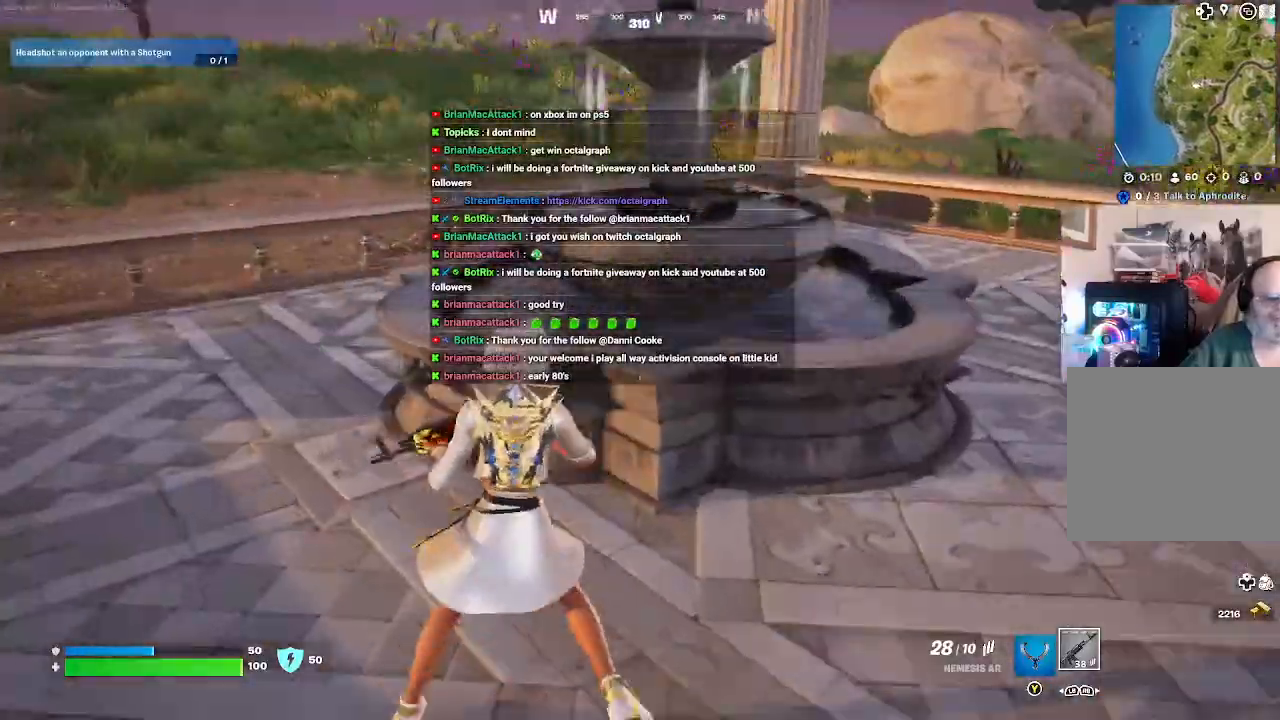
{"buttons": [], "left_stick": "up-left", "right_stick": "center", "events": []}
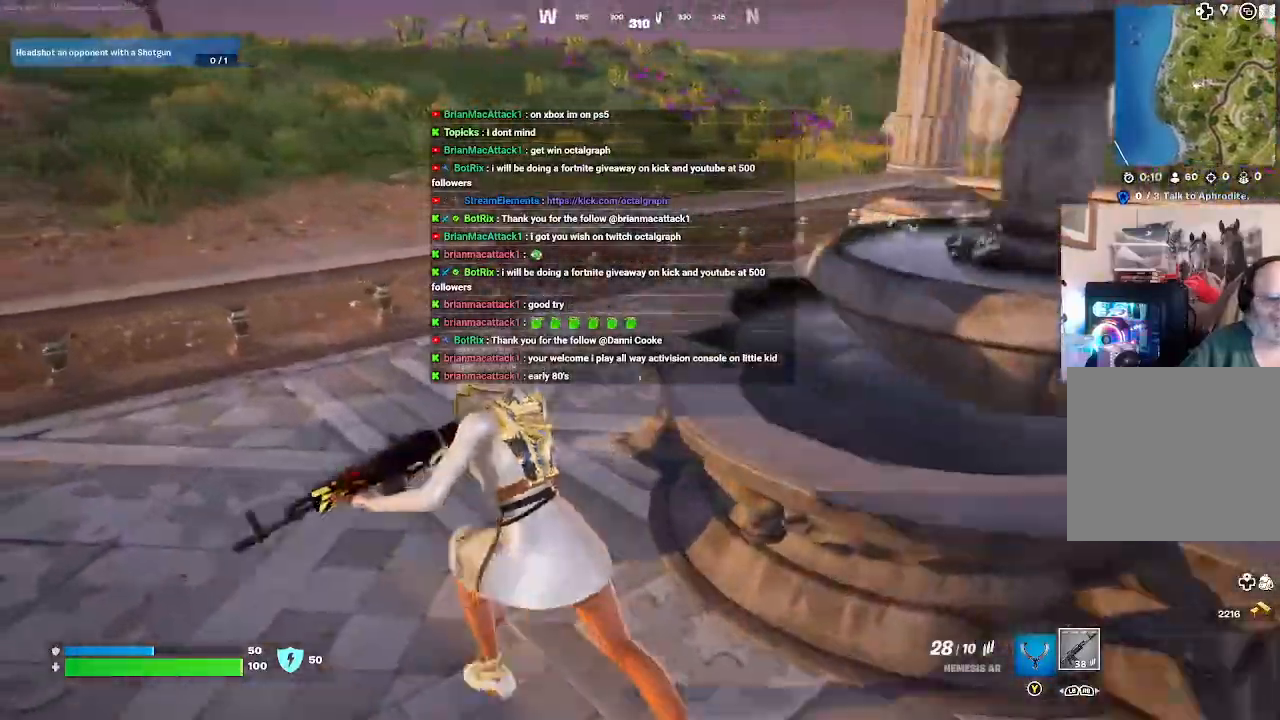
{"buttons": [], "left_stick": "up-left", "right_stick": "center", "events": [[67, "right_stick", "right"], [233, "right_stick", "center"]]}
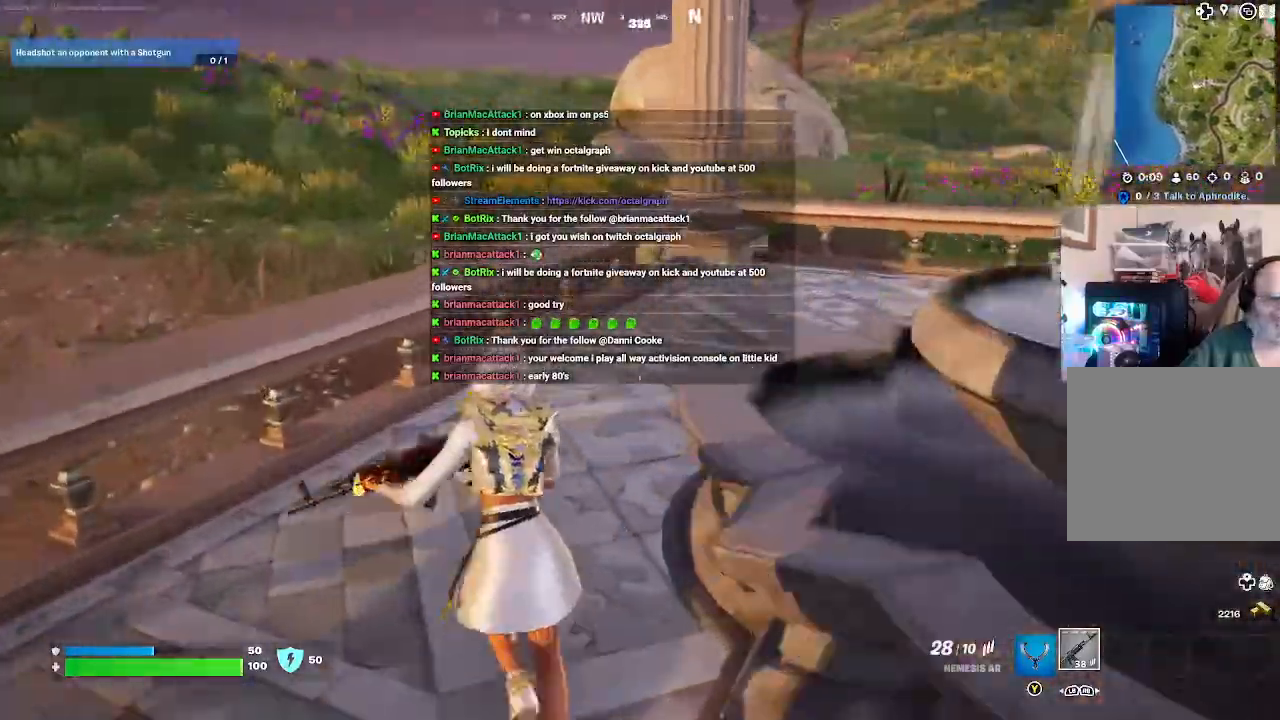
{"buttons": [], "left_stick": "up-left", "right_stick": "center", "events": []}
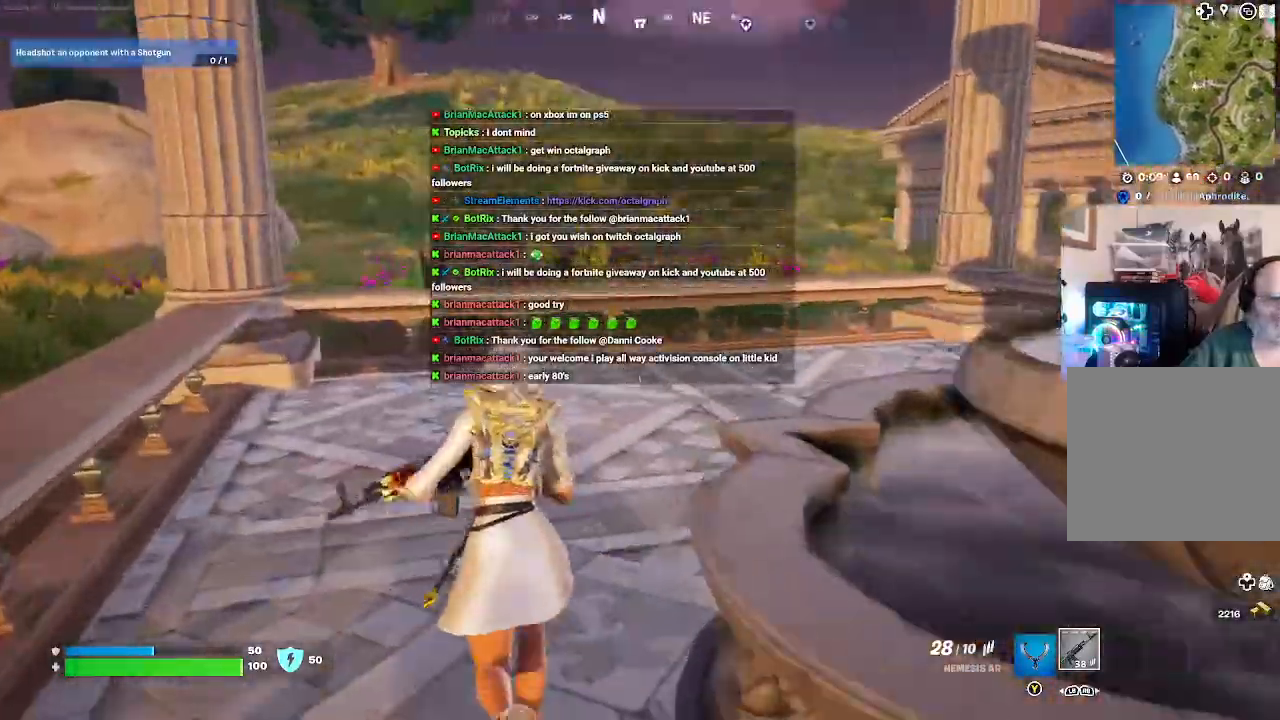
{"buttons": [], "left_stick": "up", "right_stick": "right", "events": [[300, "left_stick", "up"], [400, "right_stick", "right"]]}
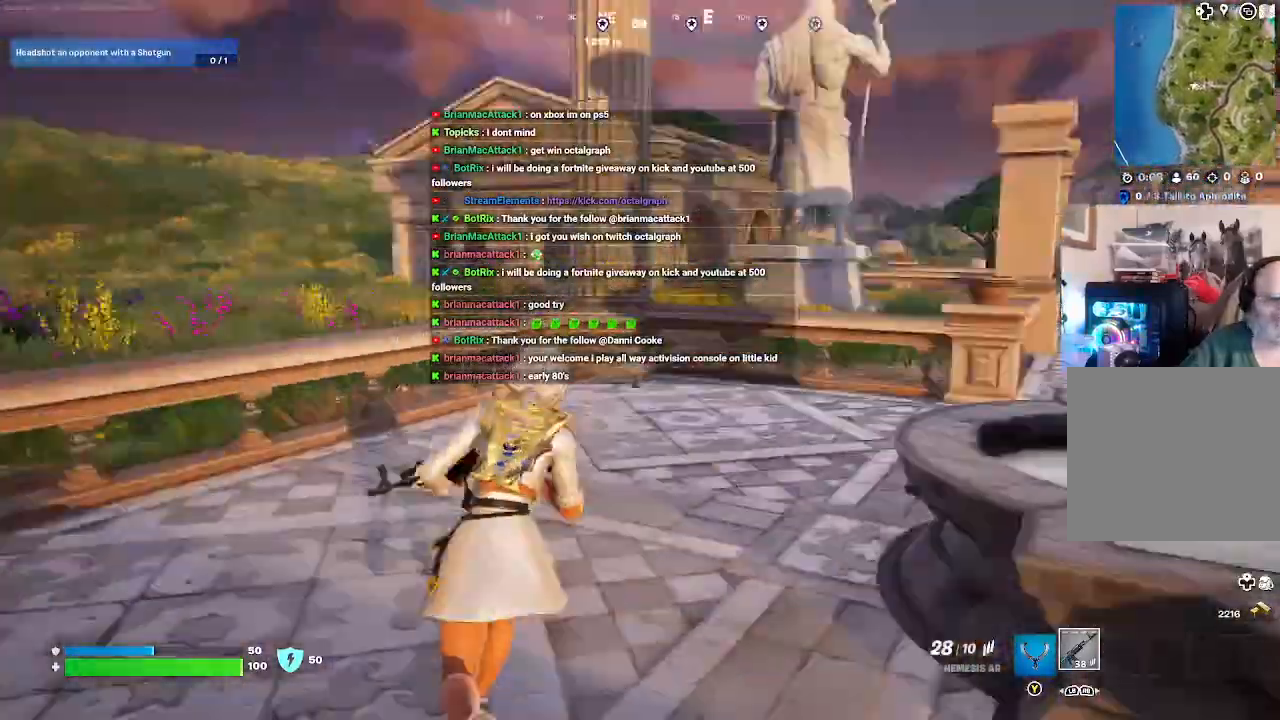
{"buttons": [], "left_stick": "up-left", "right_stick": "down-left", "events": [[200, "left_stick", "up-left"], [333, "right_stick", "center"], [500, "right_stick", "down-left"]]}
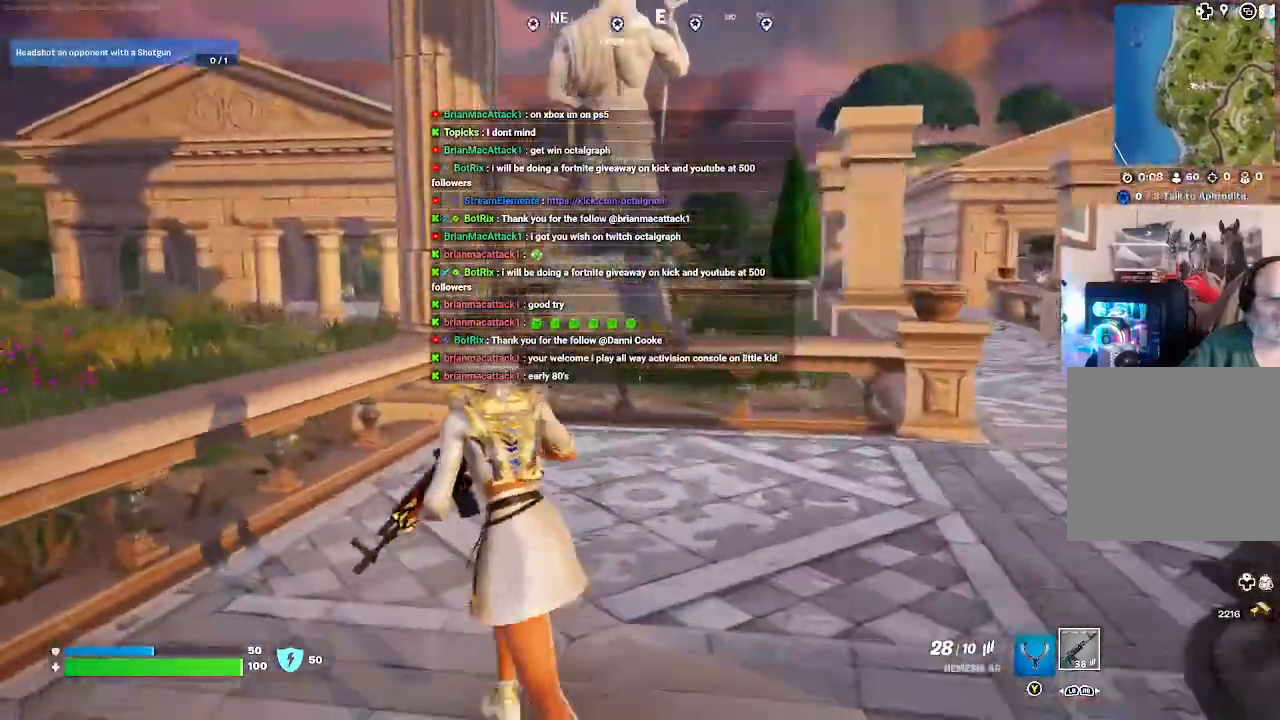
{"buttons": [], "left_stick": "up-left", "right_stick": "center", "events": [[67, "right_stick", "center"], [267, "A", "down"], [367, "A", "up"]]}
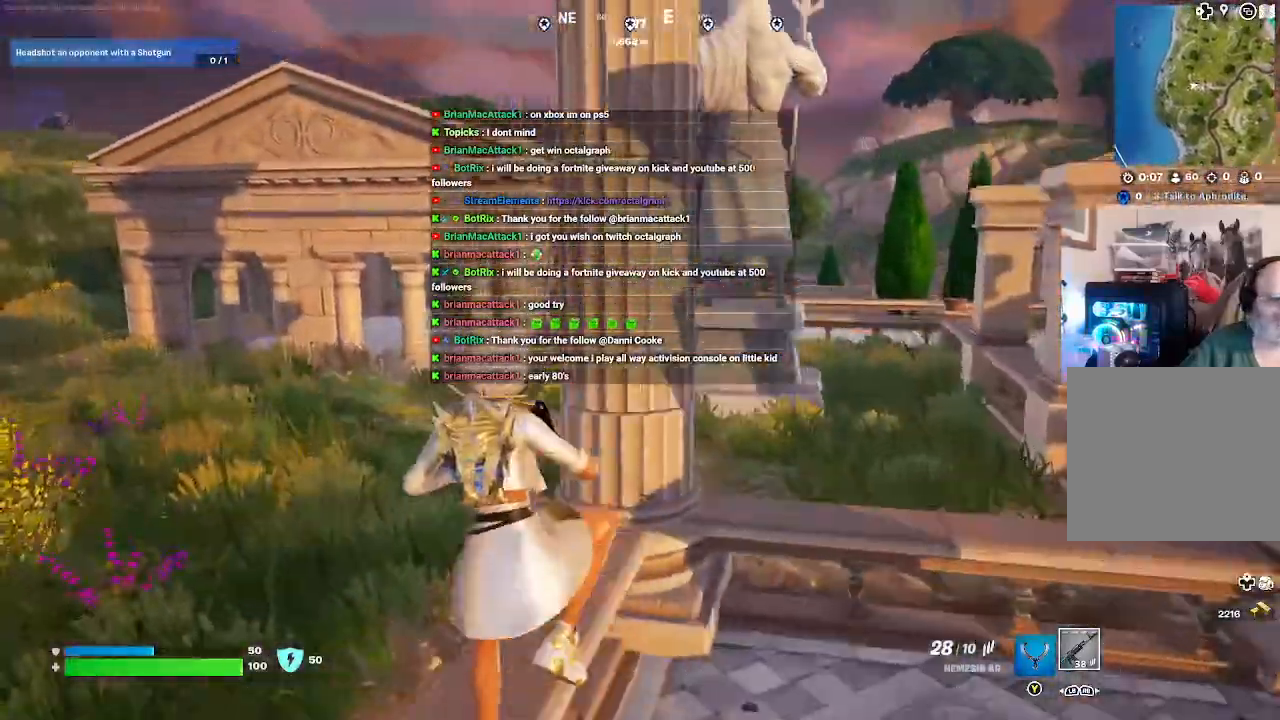
{"buttons": [], "left_stick": "up-left", "right_stick": "center", "events": []}
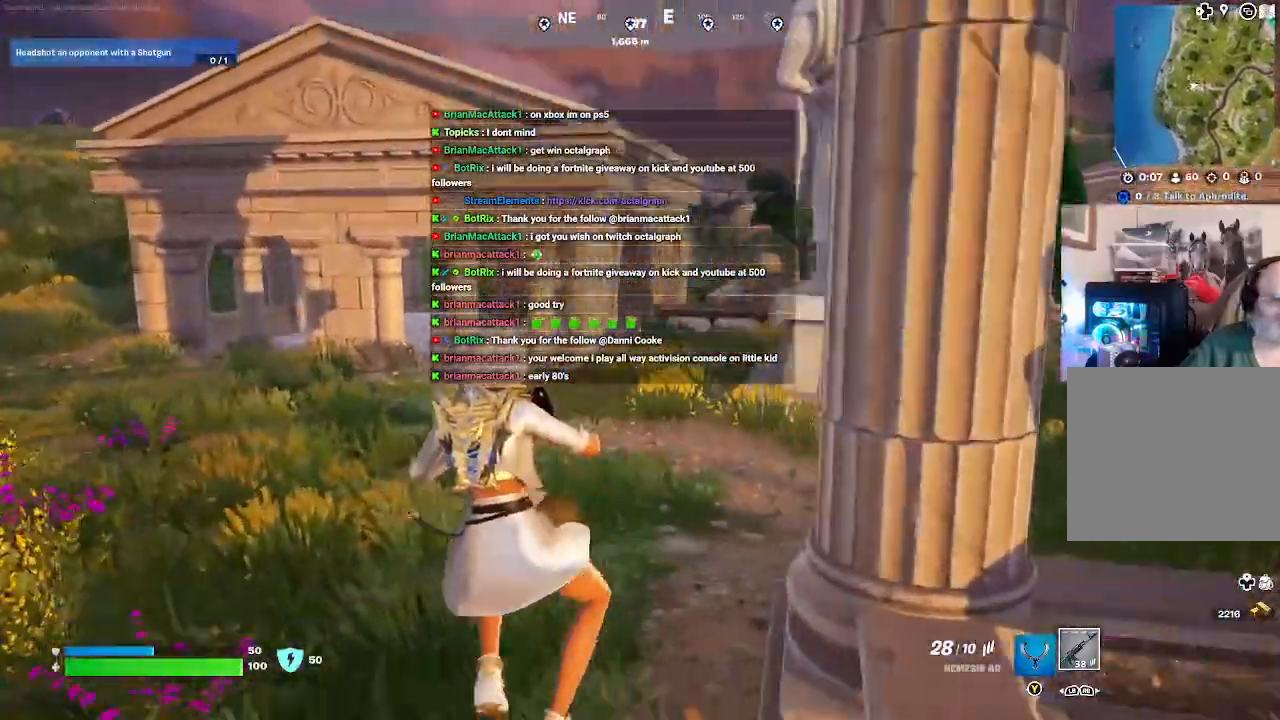
{"buttons": [], "left_stick": "up-left", "right_stick": "center", "events": []}
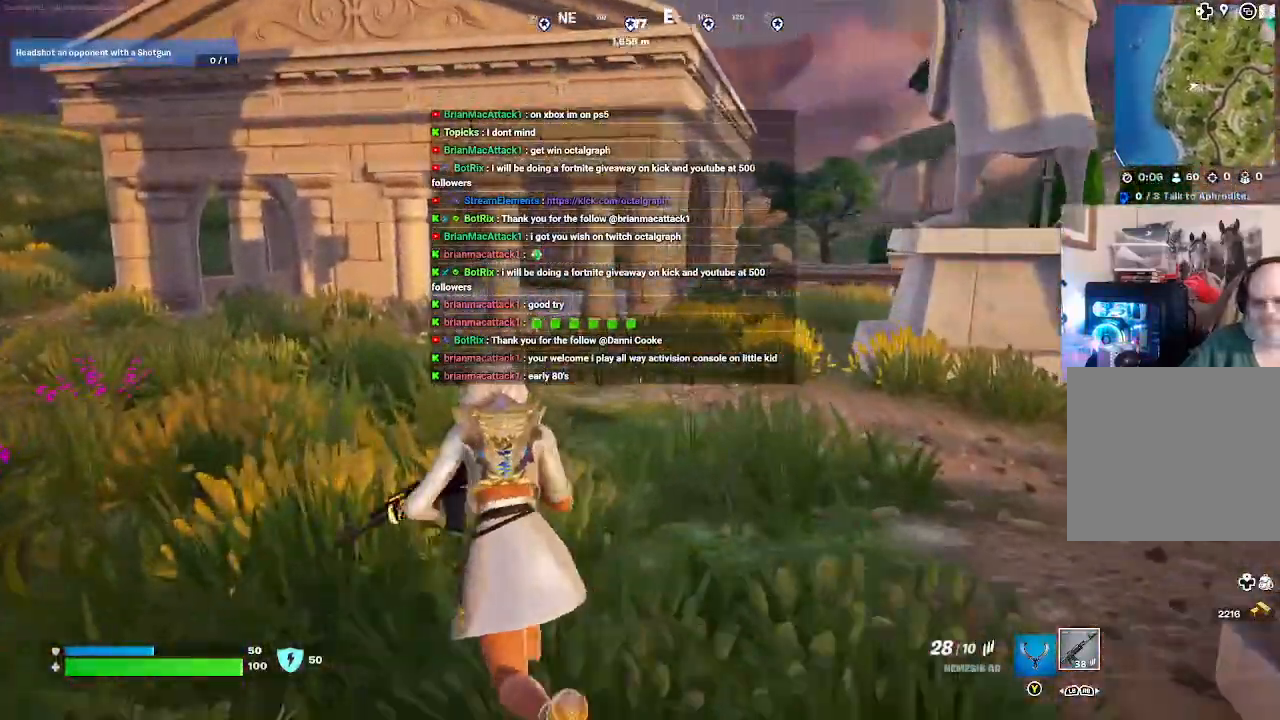
{"buttons": [], "left_stick": "up", "right_stick": "center", "events": [[200, "left_stick", "up"]]}
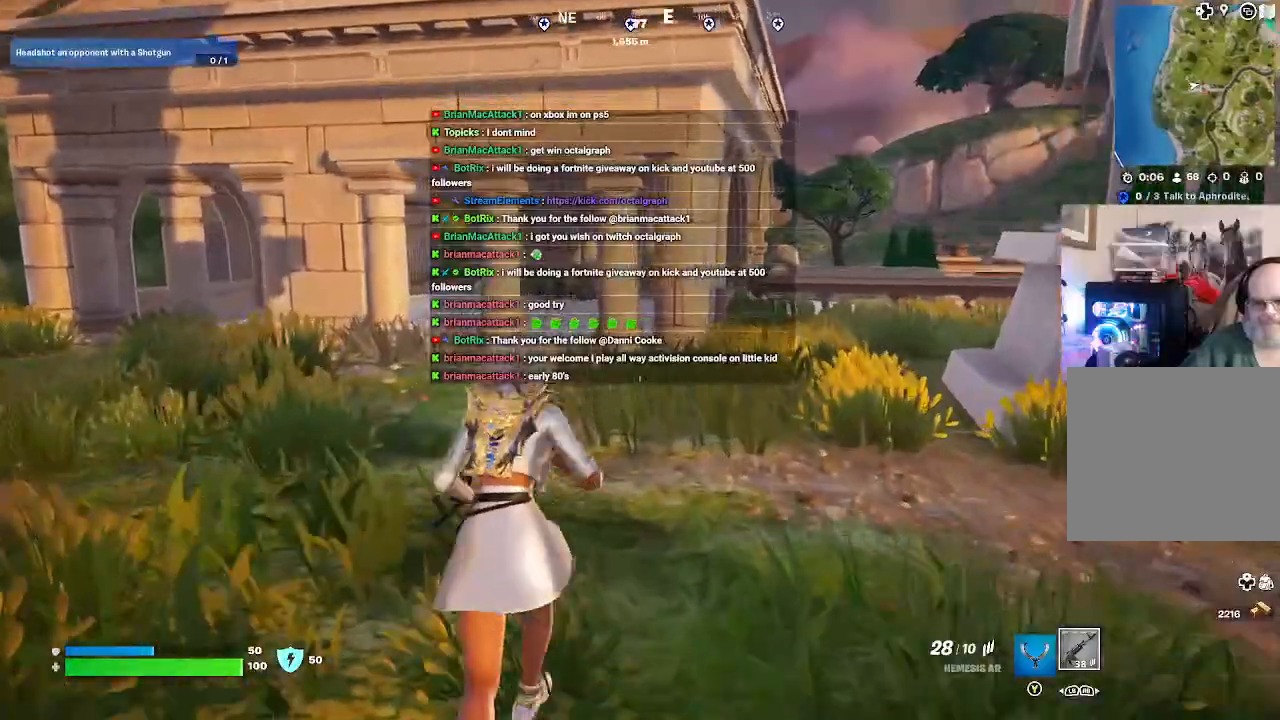
{"buttons": [], "left_stick": "up", "right_stick": "center"}
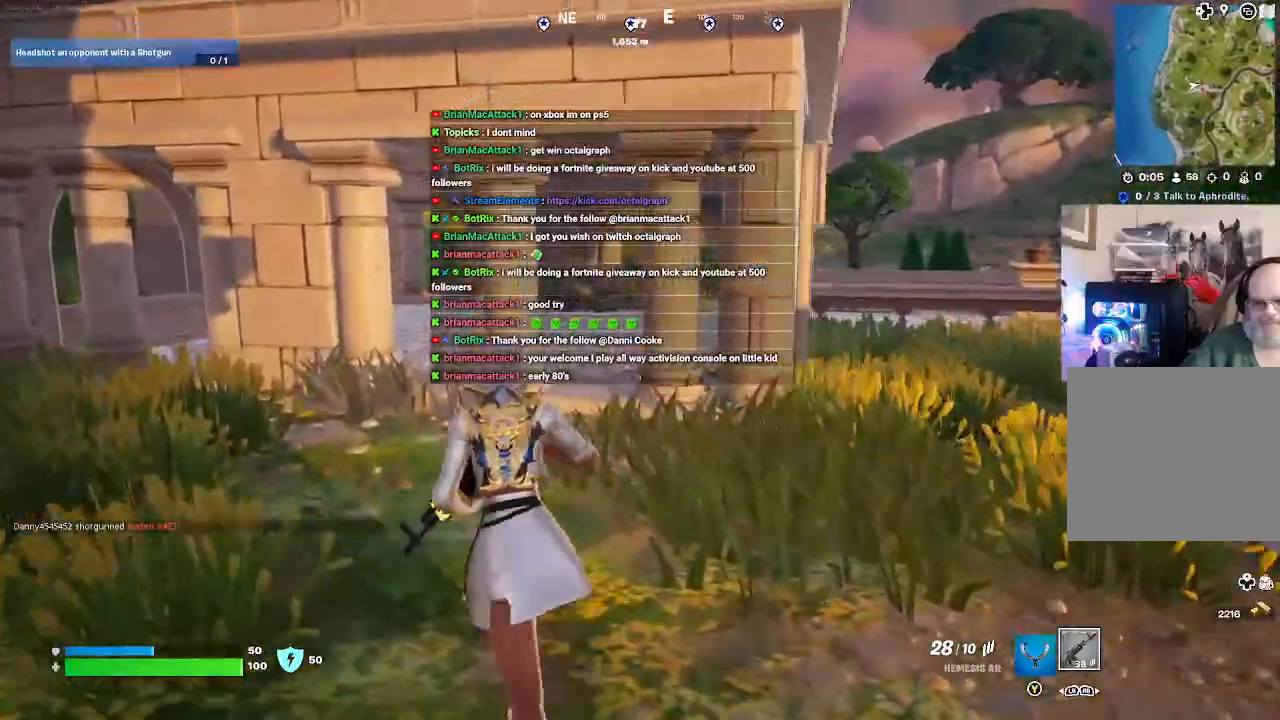
{"buttons": [], "left_stick": "up", "right_stick": "center", "events": []}
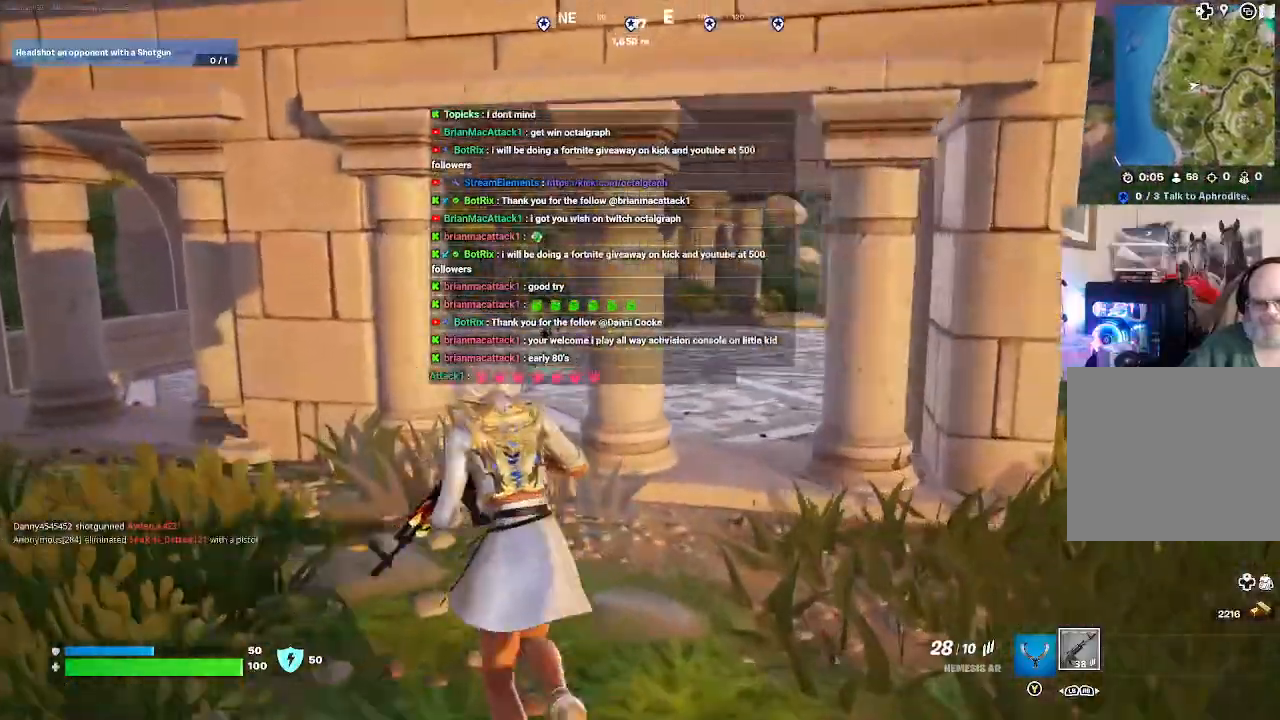
{"buttons": [], "left_stick": "center", "right_stick": "center"}
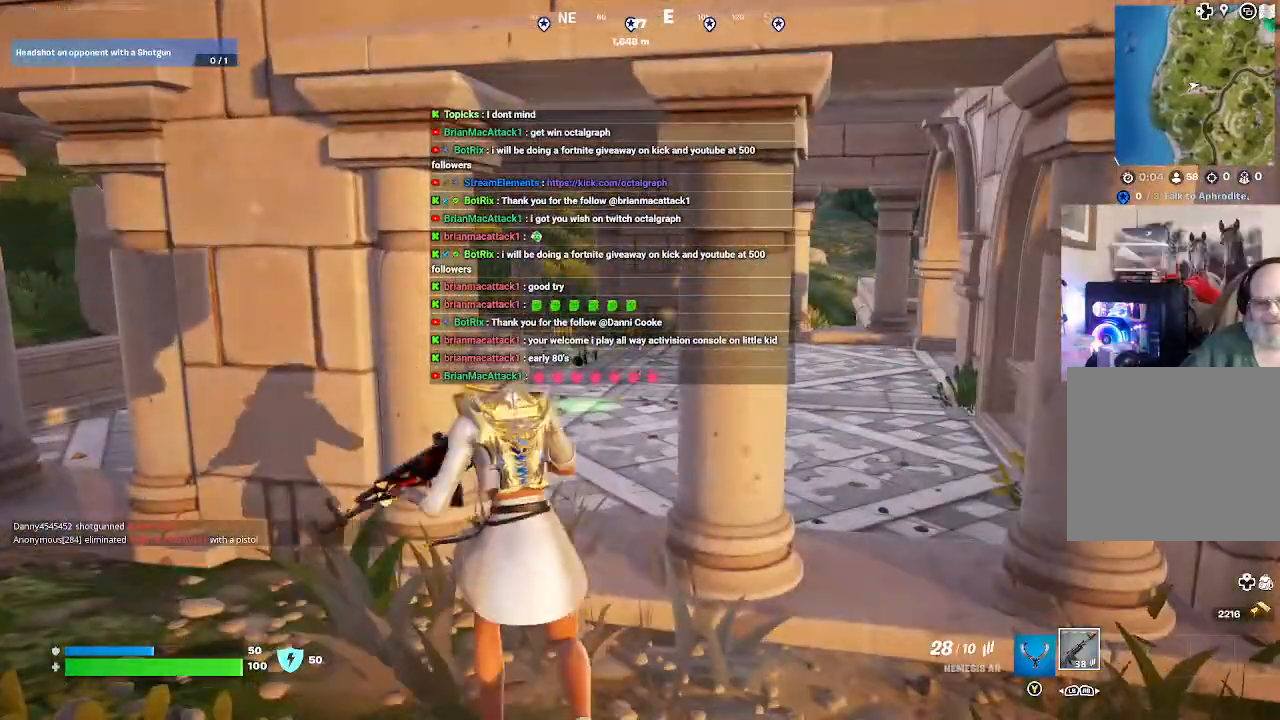
{"buttons": [], "left_stick": "up", "right_stick": "center", "events": [[200, "left_stick", "up"]]}
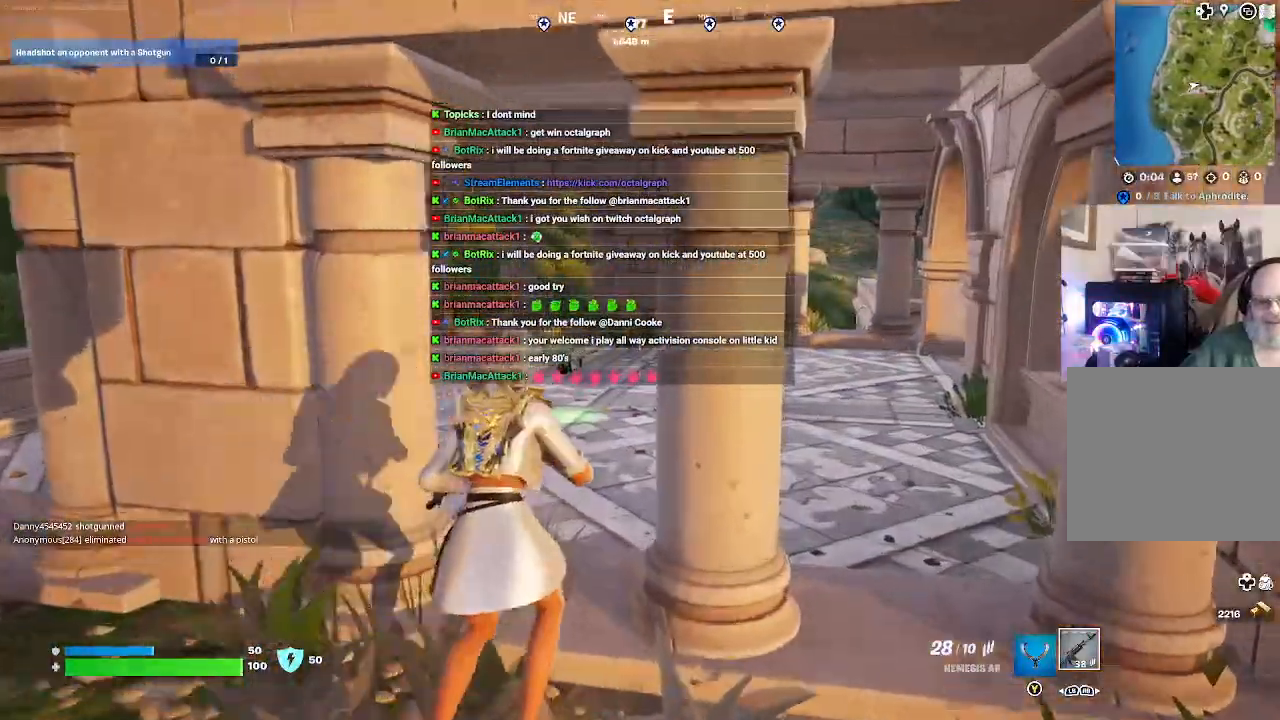
{"buttons": [], "left_stick": "up-left", "right_stick": "center", "events": [[333, "left_stick", "up-left"]]}
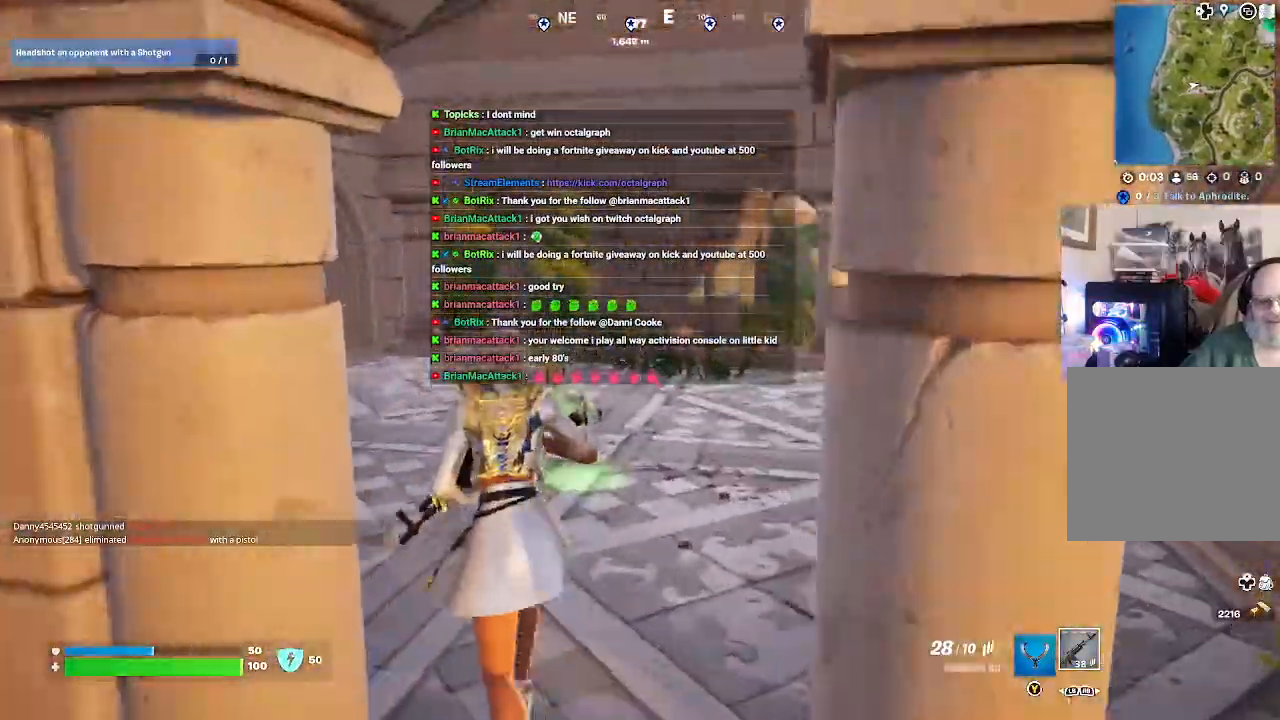
{"buttons": [], "left_stick": "up", "right_stick": "center", "events": [[267, "left_stick", "up"]]}
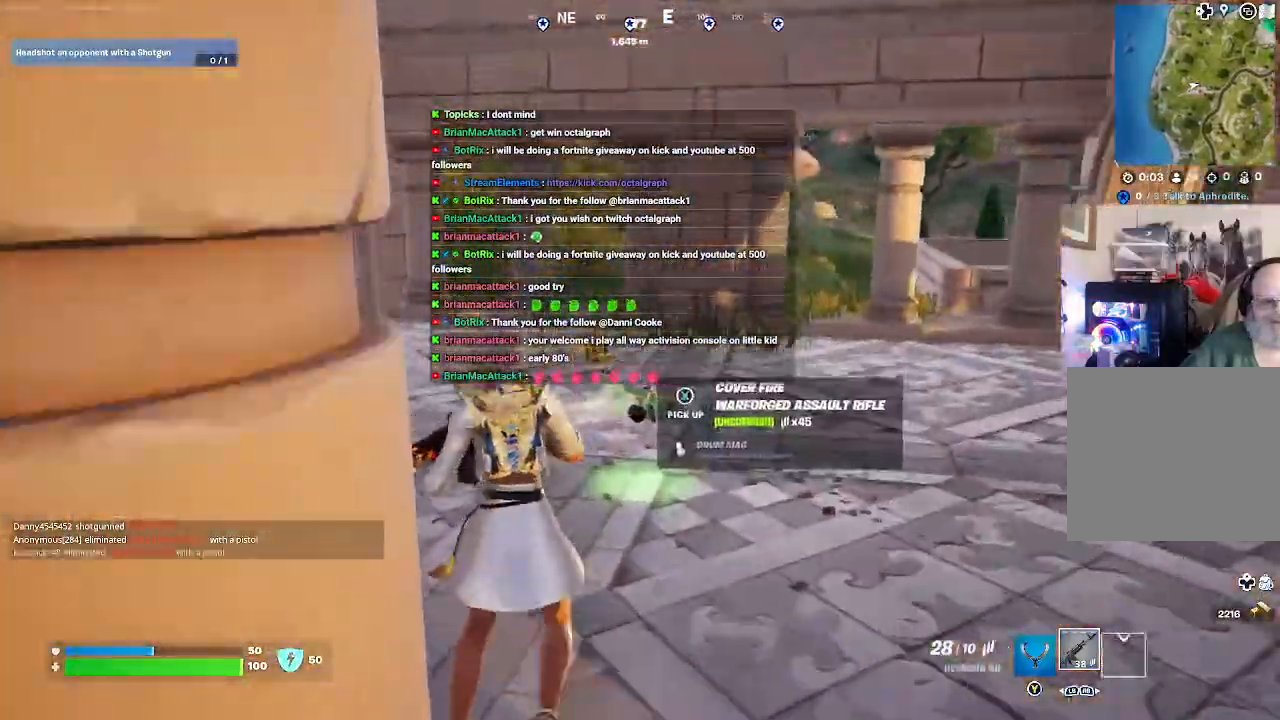
{"buttons": [], "left_stick": "up", "right_stick": "center", "events": []}
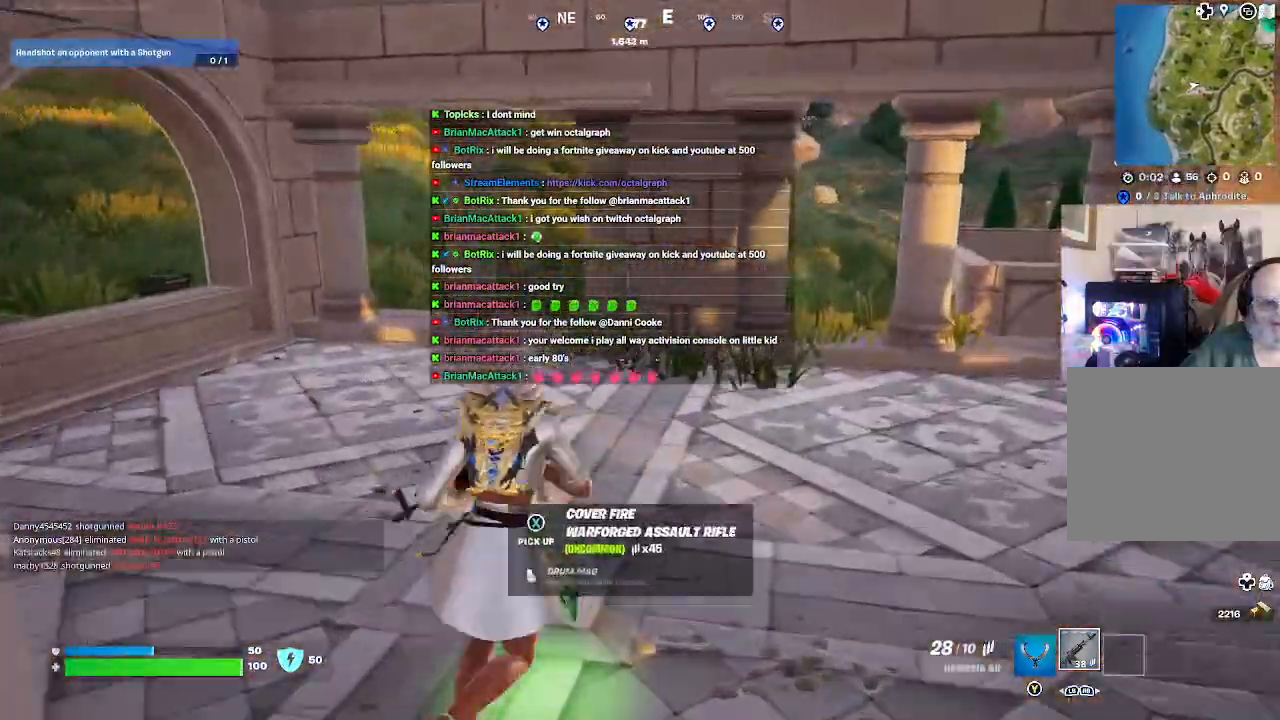
{"buttons": [], "left_stick": "down-left", "right_stick": "center", "events": [[167, "left_stick", "left"], [233, "left_stick", "down-left"]]}
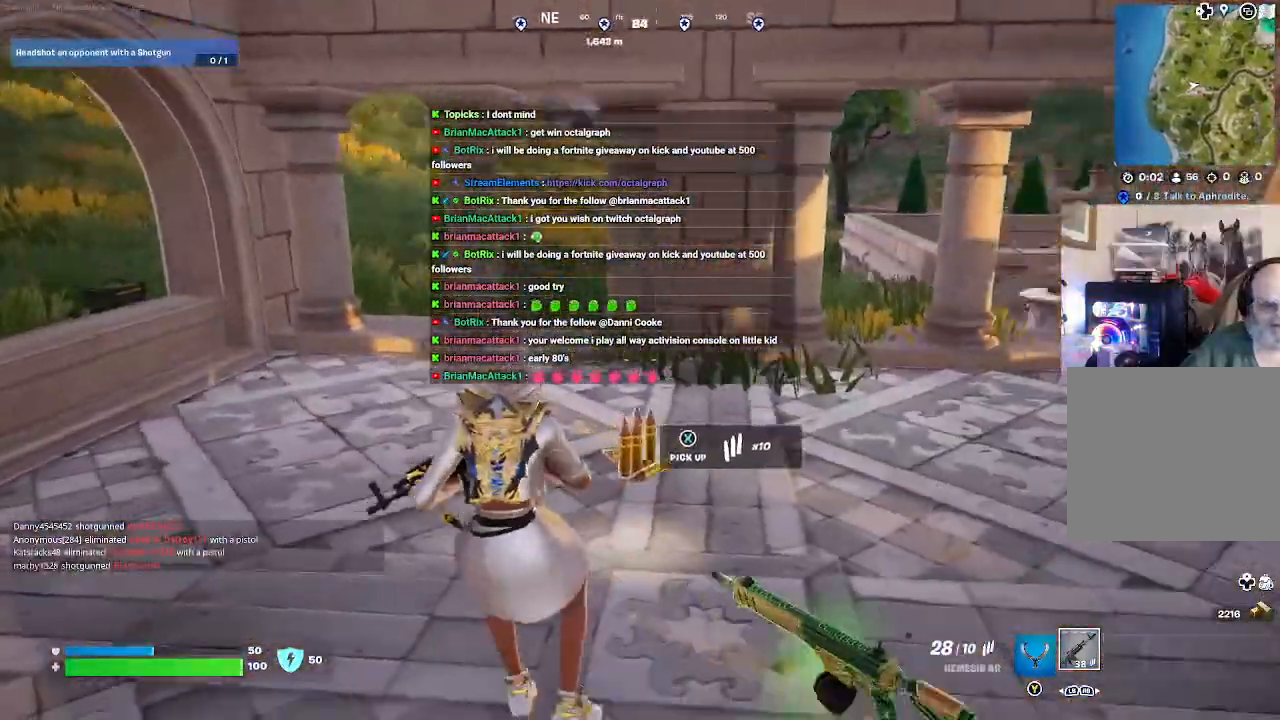
{"buttons": [], "left_stick": "down", "right_stick": "down", "events": [[100, "left_stick", "down"], [467, "right_stick", "down"]]}
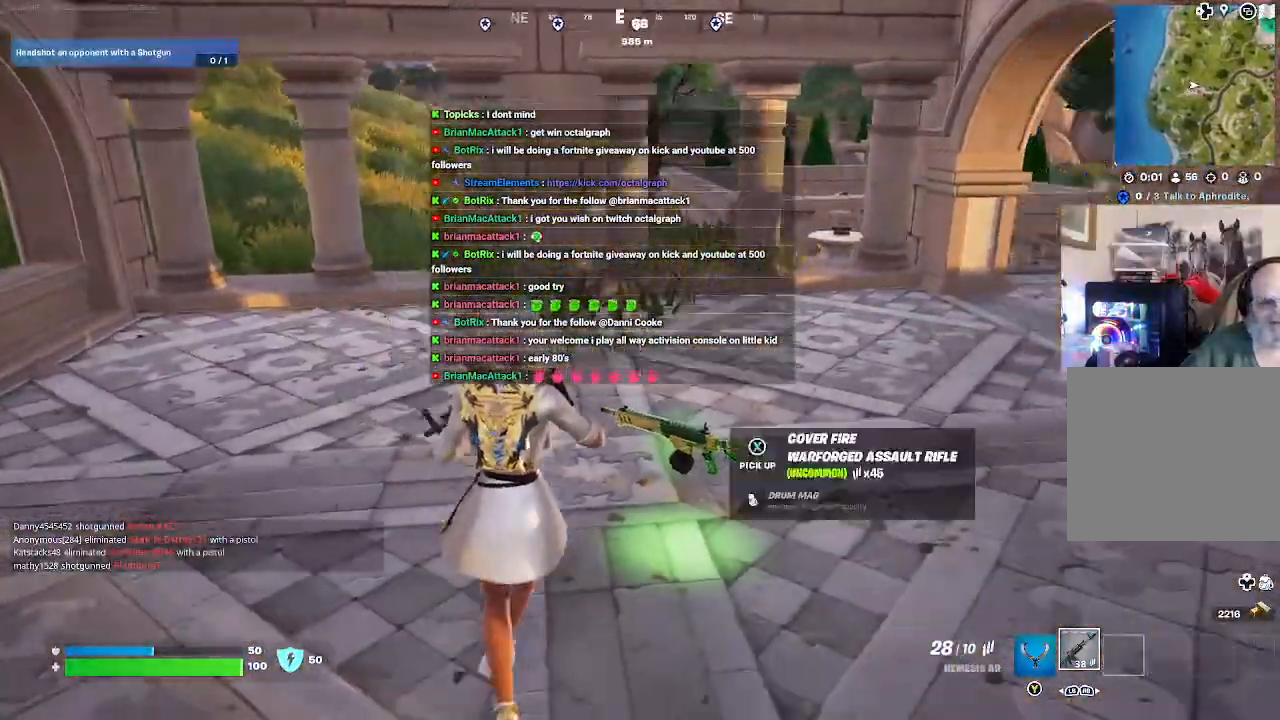
{"buttons": [], "left_stick": "center", "right_stick": "center", "events": [[100, "left_stick", "center"], [100, "right_stick", "center"]]}